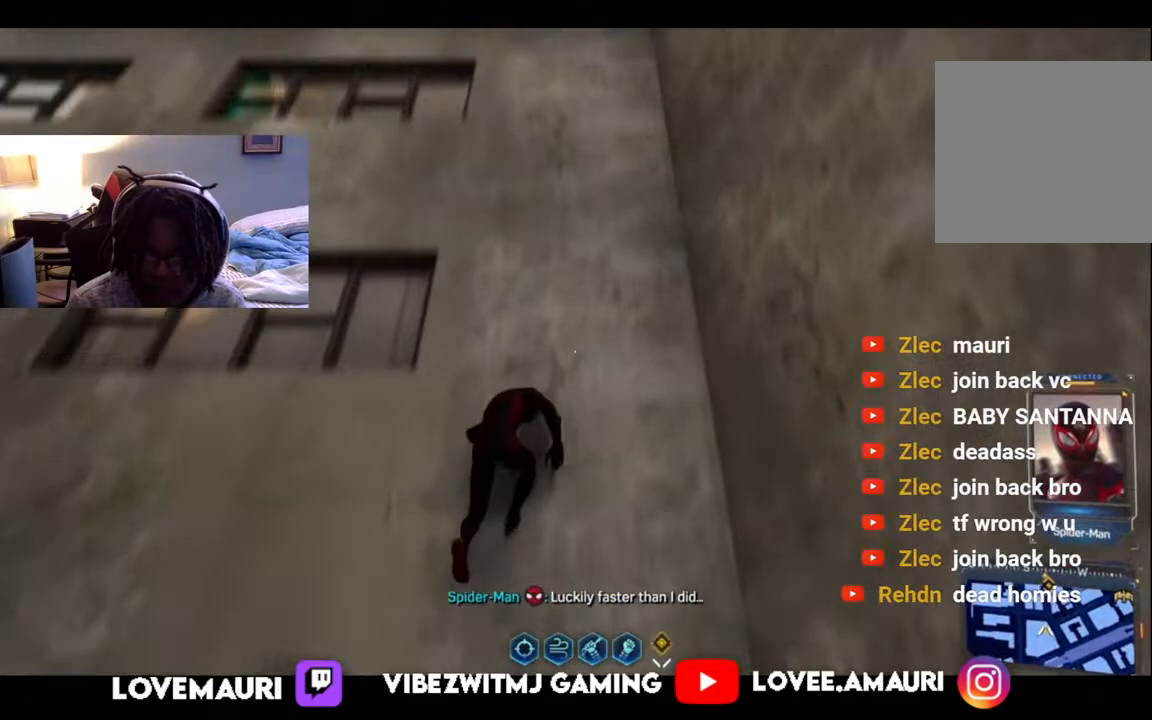
Gameplay with a controller (PlayStation layout); each line is a JSON object with the inputs held at the frame after it. "events" lists button and stick changes between this image and that frame as [ms after this image, input, new state], when the widget could be followed in between.
{"buttons": ["CROSS", "R2"], "left_stick": "up", "right_stick": "center", "events": [[350, "CROSS", "down"]]}
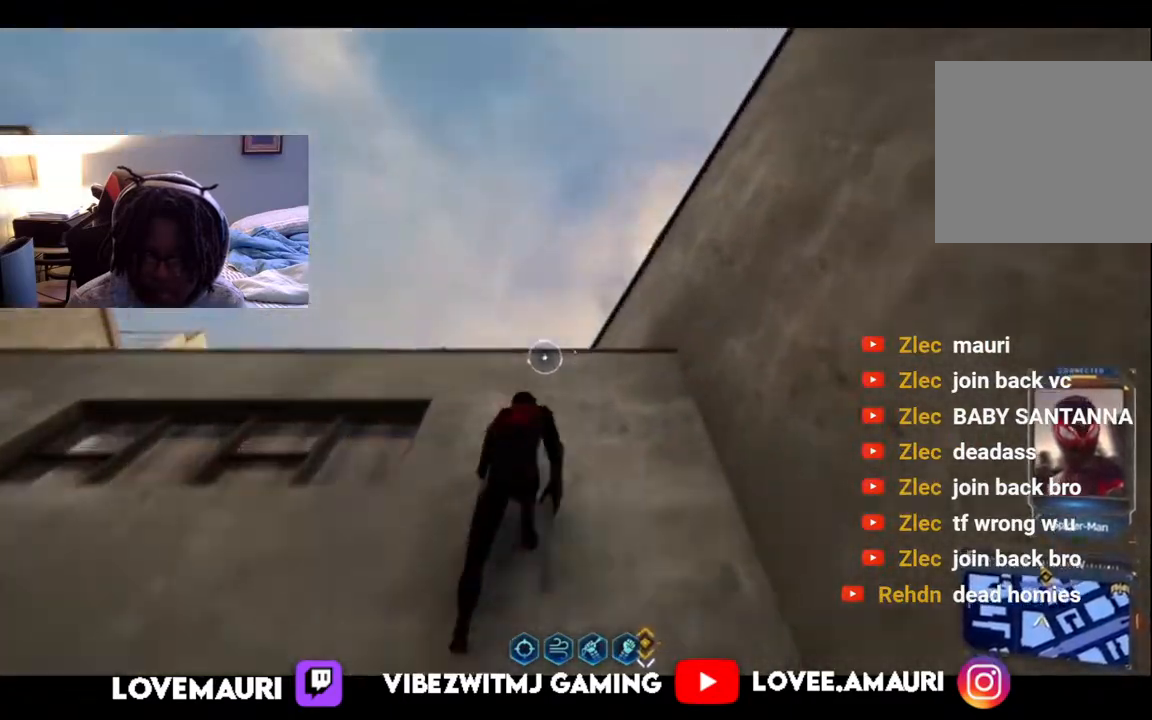
{"buttons": [], "left_stick": "up", "right_stick": "down", "events": [[67, "CROSS", "up"], [200, "R2", "up"], [367, "right_stick", "down"]]}
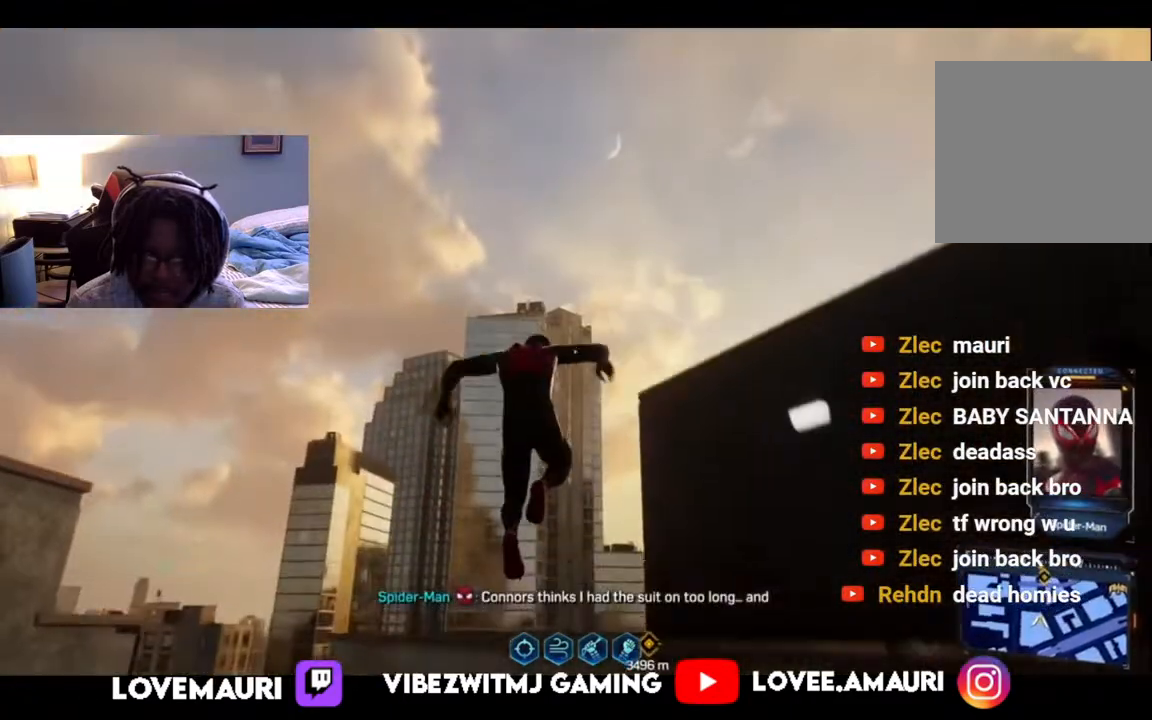
{"buttons": ["R2"], "left_stick": "up", "right_stick": "down", "events": [[83, "R2", "down"], [333, "right_stick", "center"], [433, "right_stick", "down"]]}
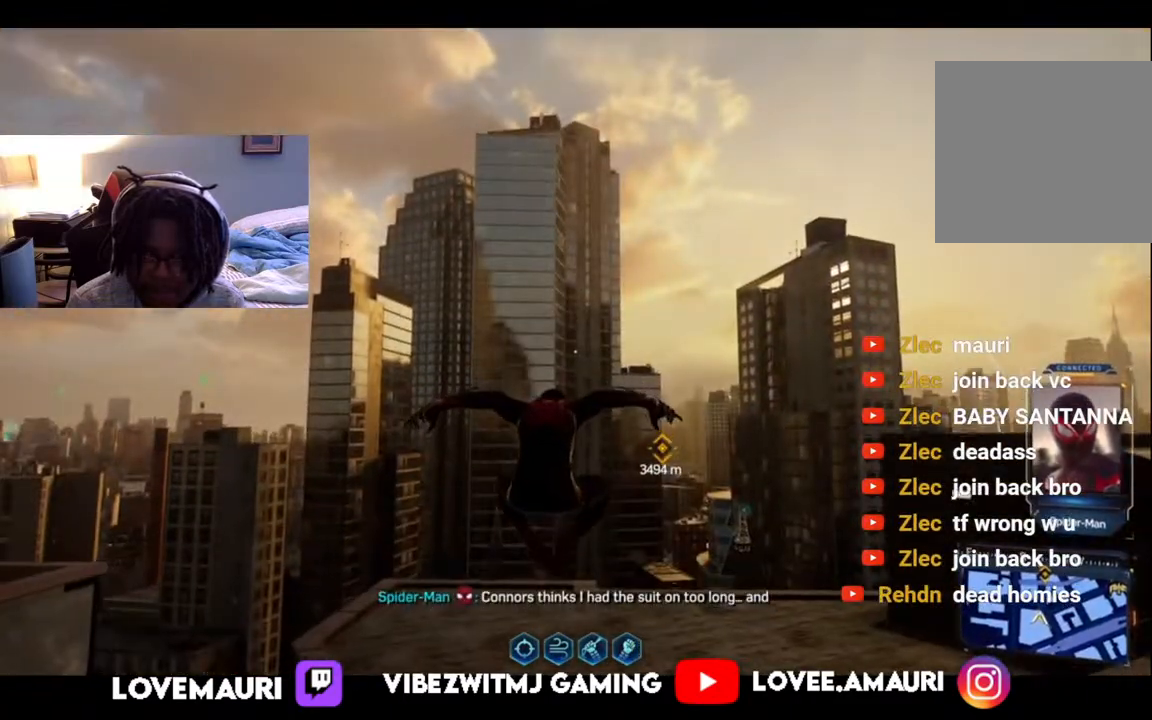
{"buttons": ["R2"], "left_stick": "up", "right_stick": "center", "events": [[317, "right_stick", "center"]]}
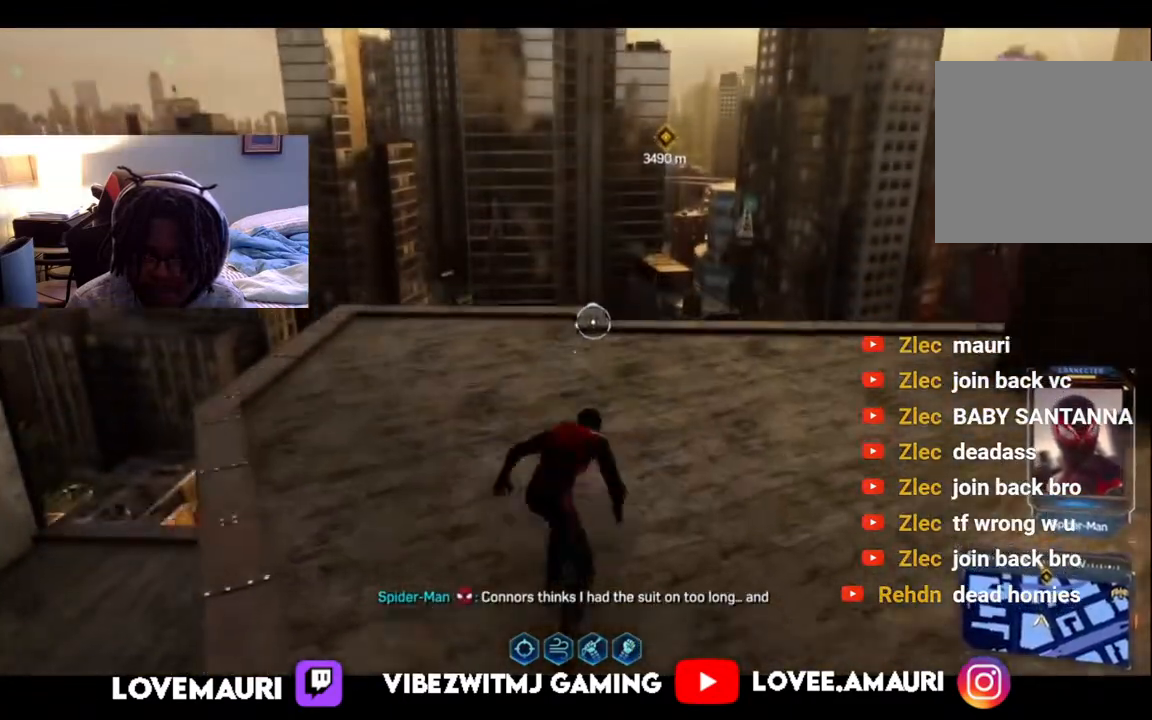
{"buttons": [], "left_stick": "up", "right_stick": "center", "events": [[267, "CROSS", "down"], [433, "CROSS", "up"], [500, "R2", "up"]]}
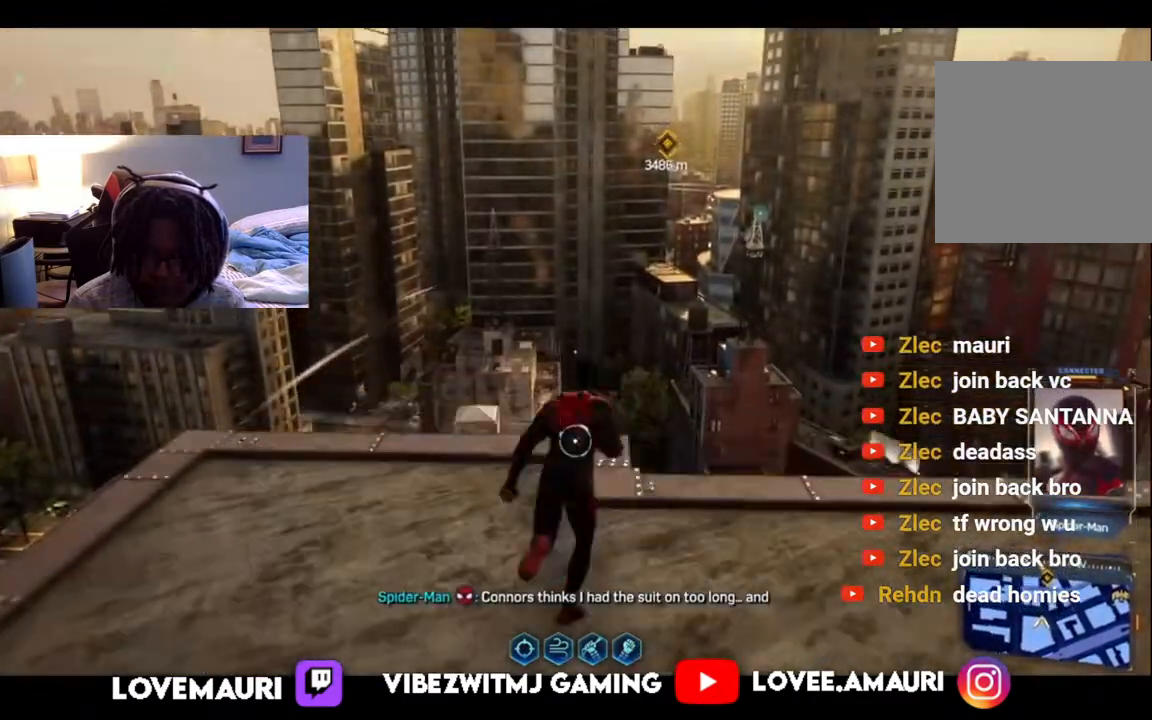
{"buttons": ["R2"], "left_stick": "up", "right_stick": "down", "events": [[300, "right_stick", "down"], [333, "R2", "down"]]}
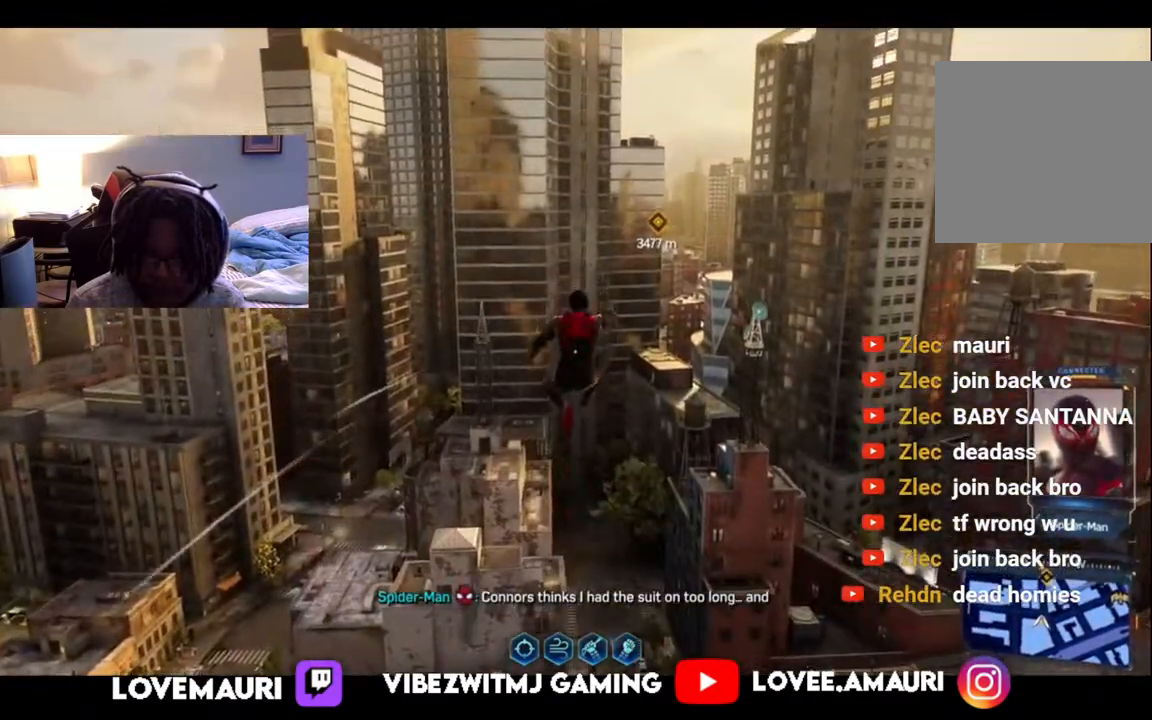
{"buttons": ["R2"], "left_stick": "up", "right_stick": "center", "events": [[250, "right_stick", "center"]]}
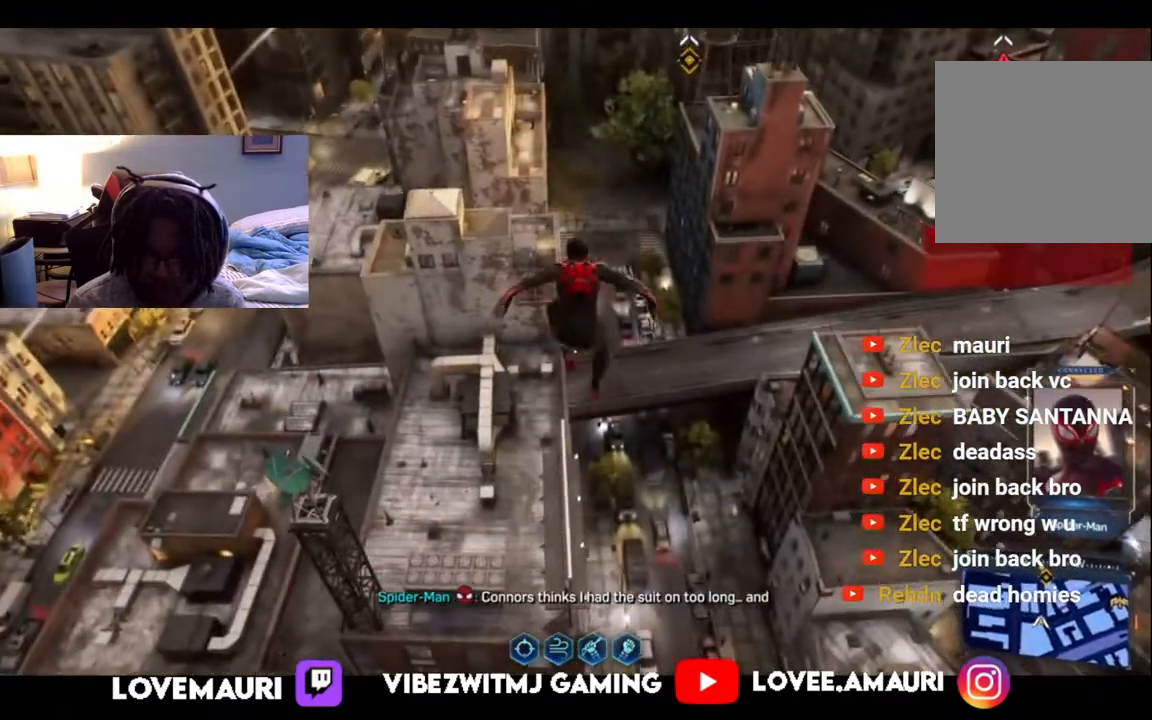
{"buttons": ["R2"], "left_stick": "up", "right_stick": "center", "events": []}
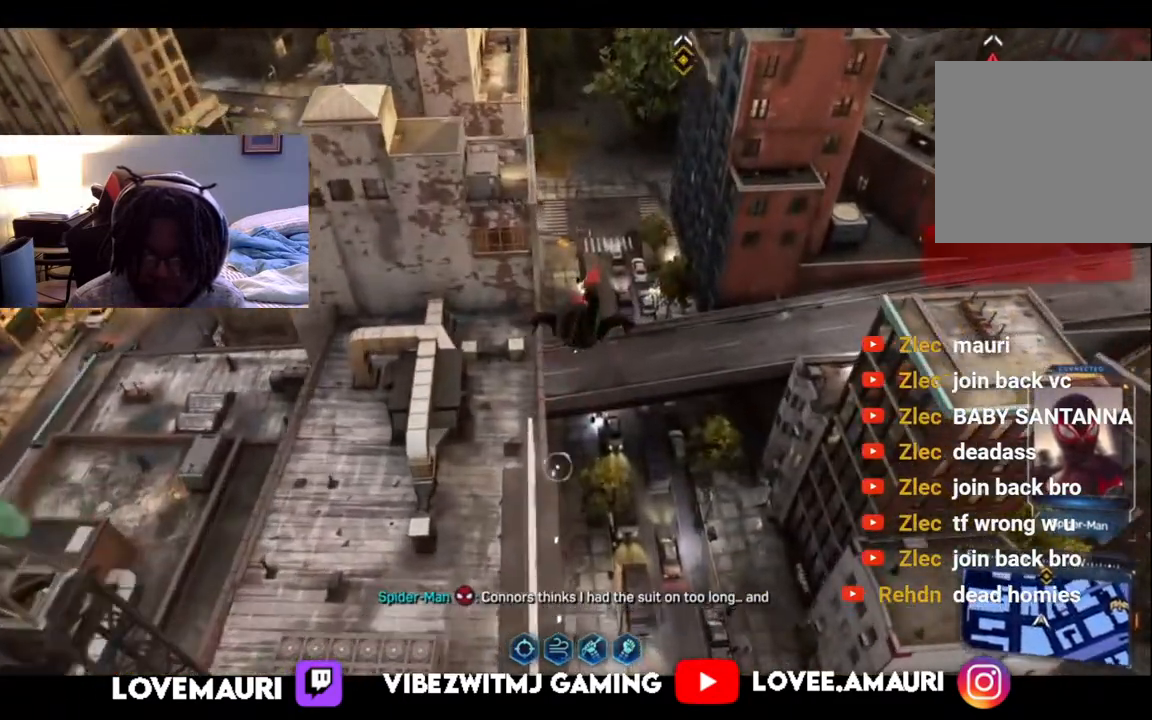
{"buttons": ["R2"], "left_stick": "up", "right_stick": "center", "events": []}
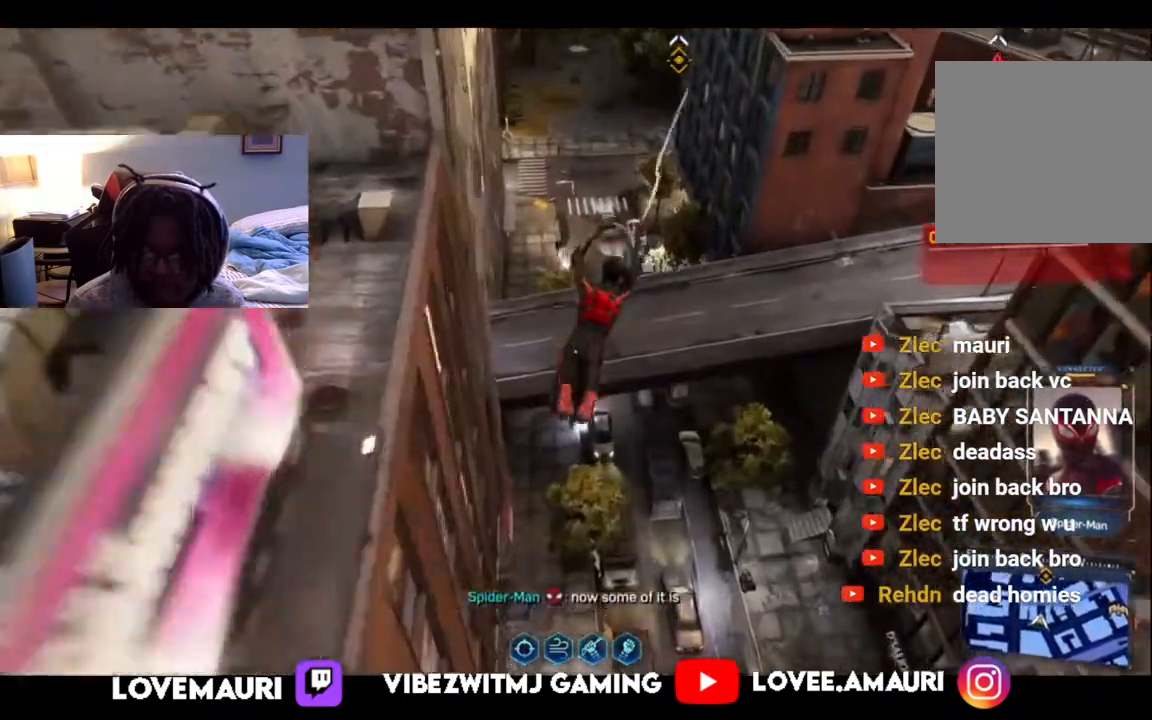
{"buttons": ["R2"], "left_stick": "up", "right_stick": "up", "events": [[500, "right_stick", "up"]]}
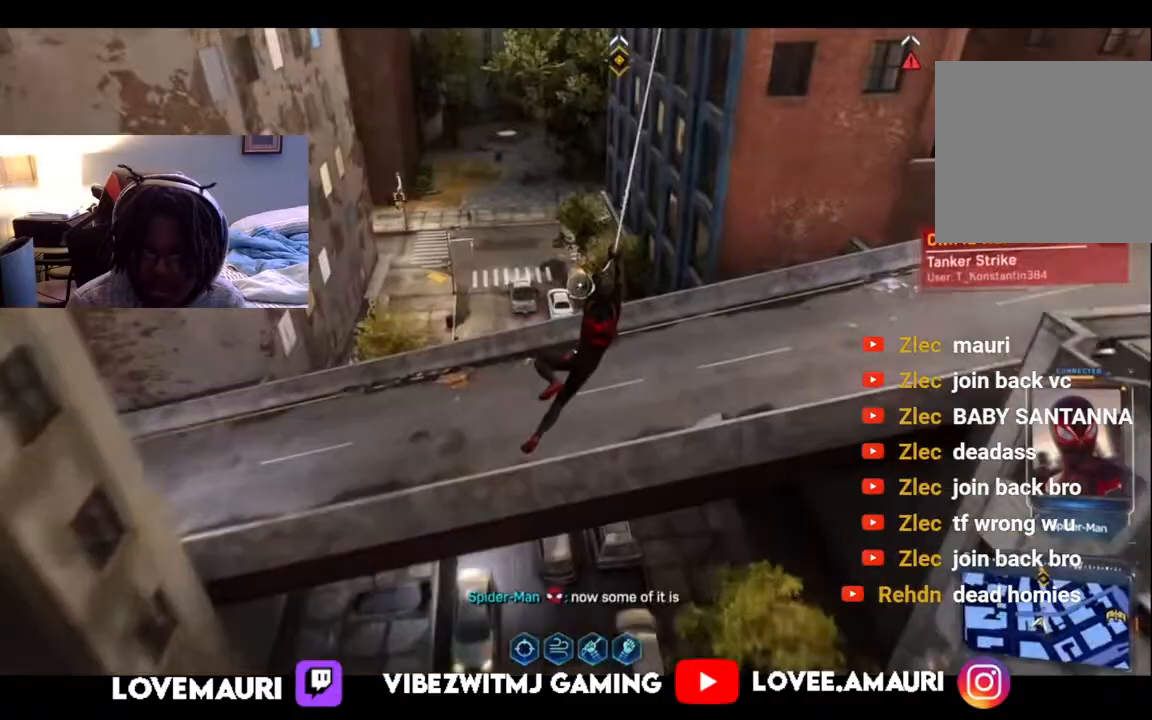
{"buttons": [], "left_stick": "up", "right_stick": "up", "events": [[467, "R2", "up"]]}
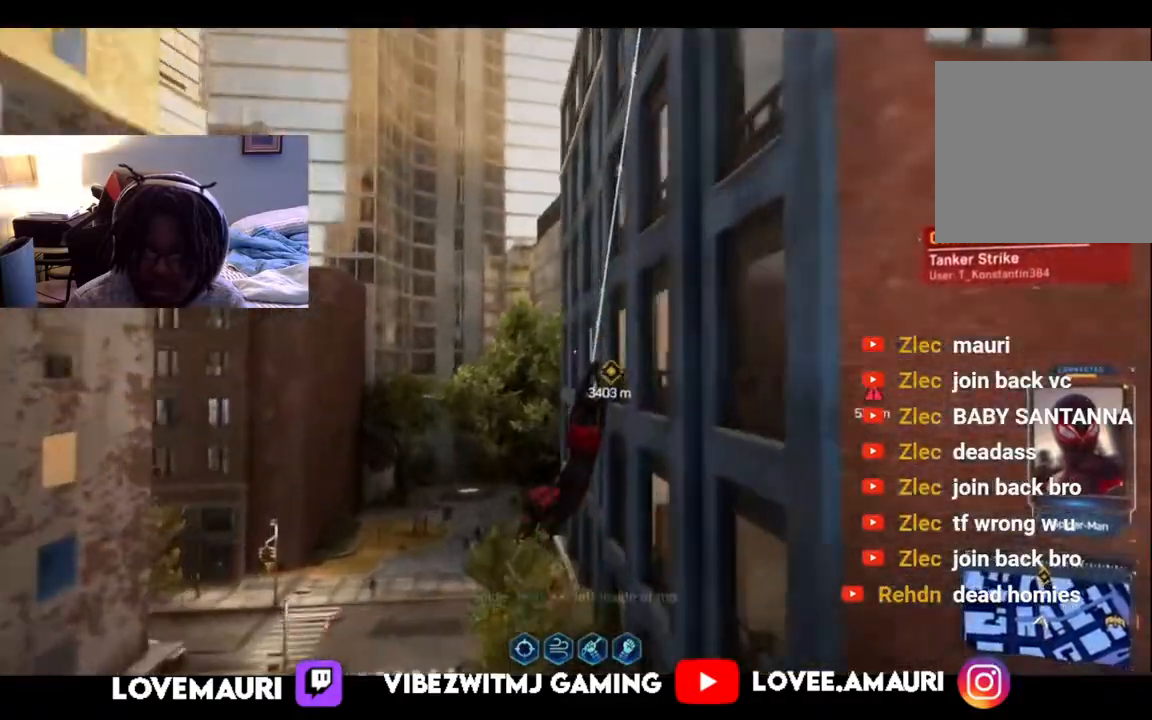
{"buttons": ["R2"], "left_stick": "up", "right_stick": "up", "events": [[283, "R2", "down"]]}
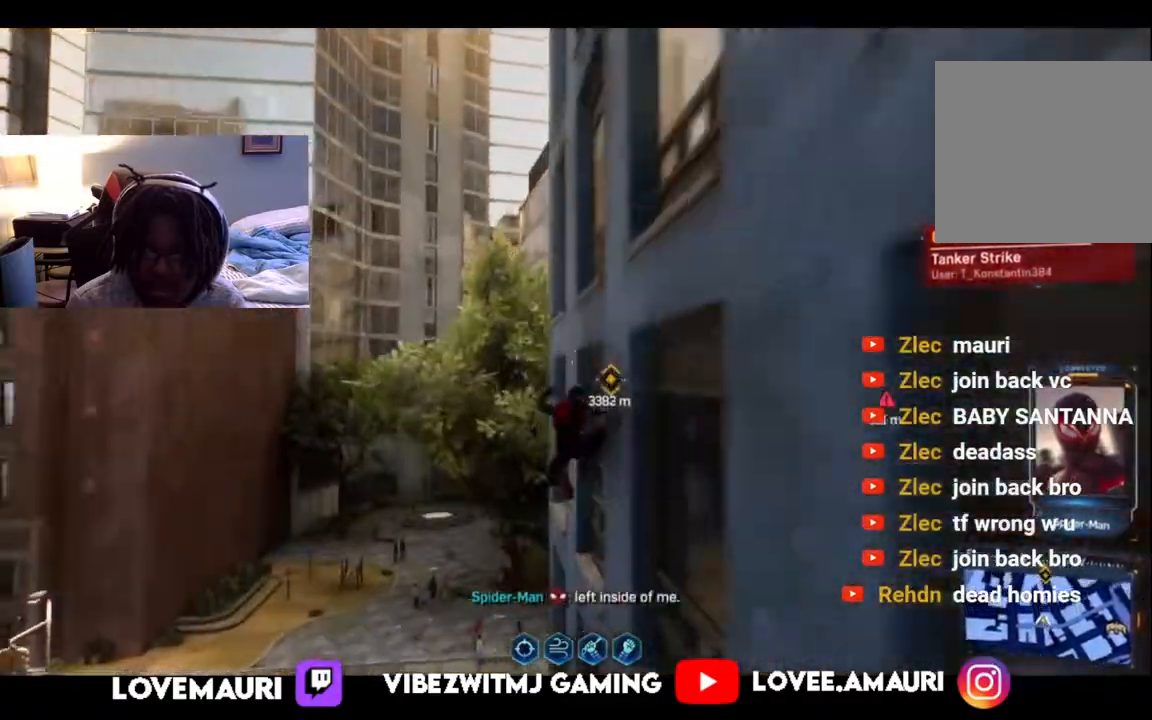
{"buttons": ["R2"], "left_stick": "up", "right_stick": "up", "events": []}
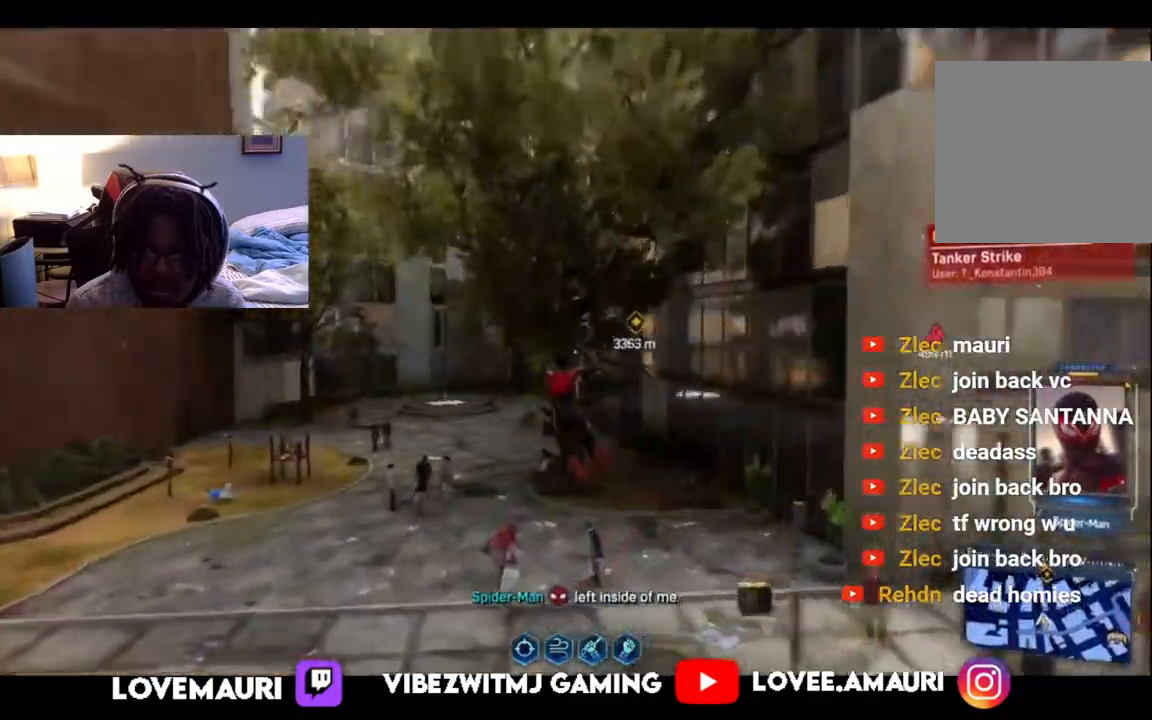
{"buttons": ["R2"], "left_stick": "up", "right_stick": "up-right"}
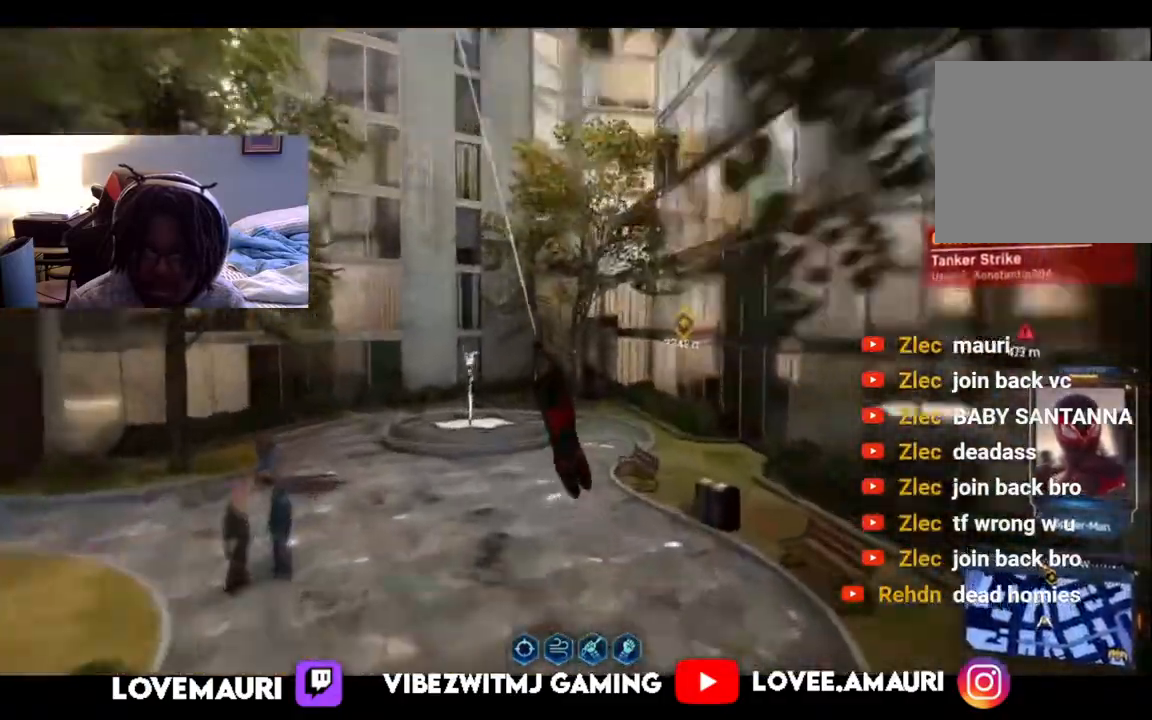
{"buttons": ["R2"], "left_stick": "up", "right_stick": "up-right", "events": [[17, "right_stick", "up"], [317, "right_stick", "up-right"]]}
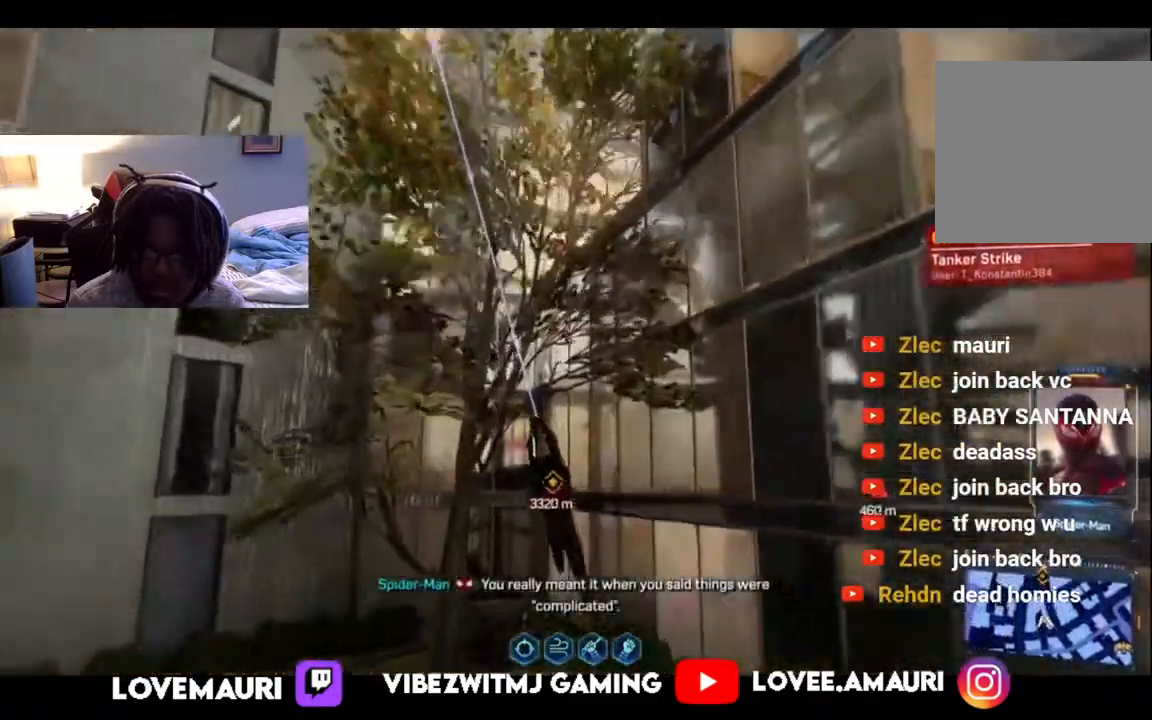
{"buttons": ["R2"], "left_stick": "up", "right_stick": "up-right"}
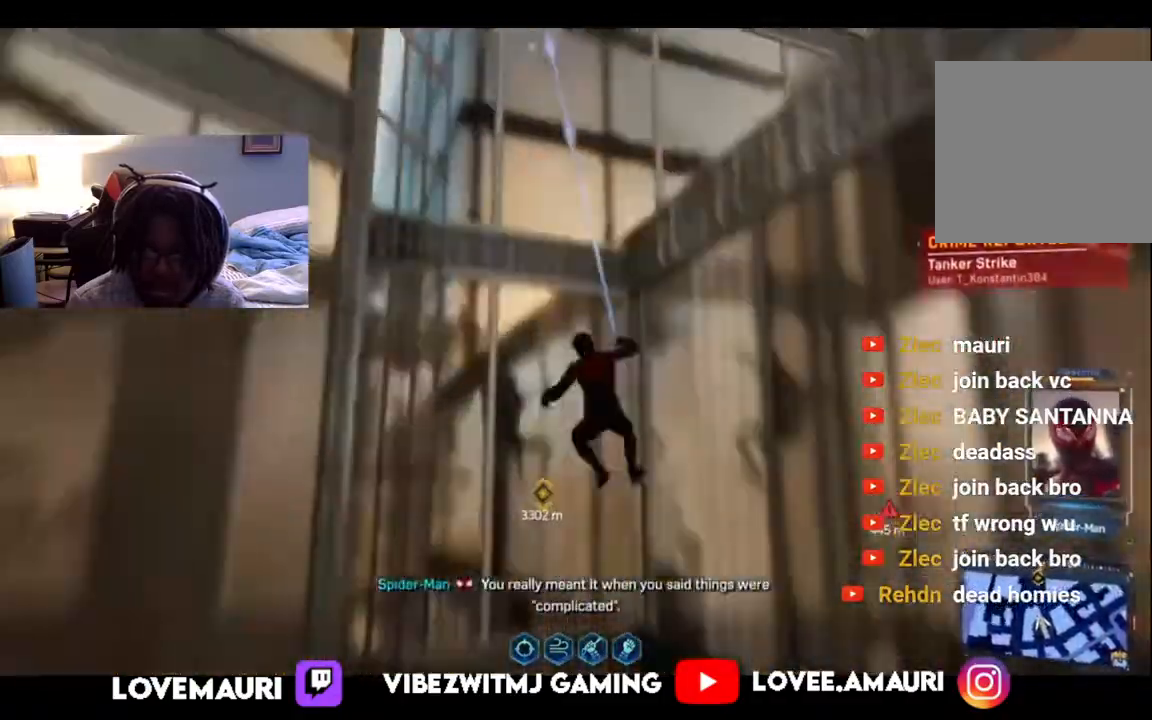
{"buttons": ["R2"], "left_stick": "up", "right_stick": "center", "events": [[467, "right_stick", "center"]]}
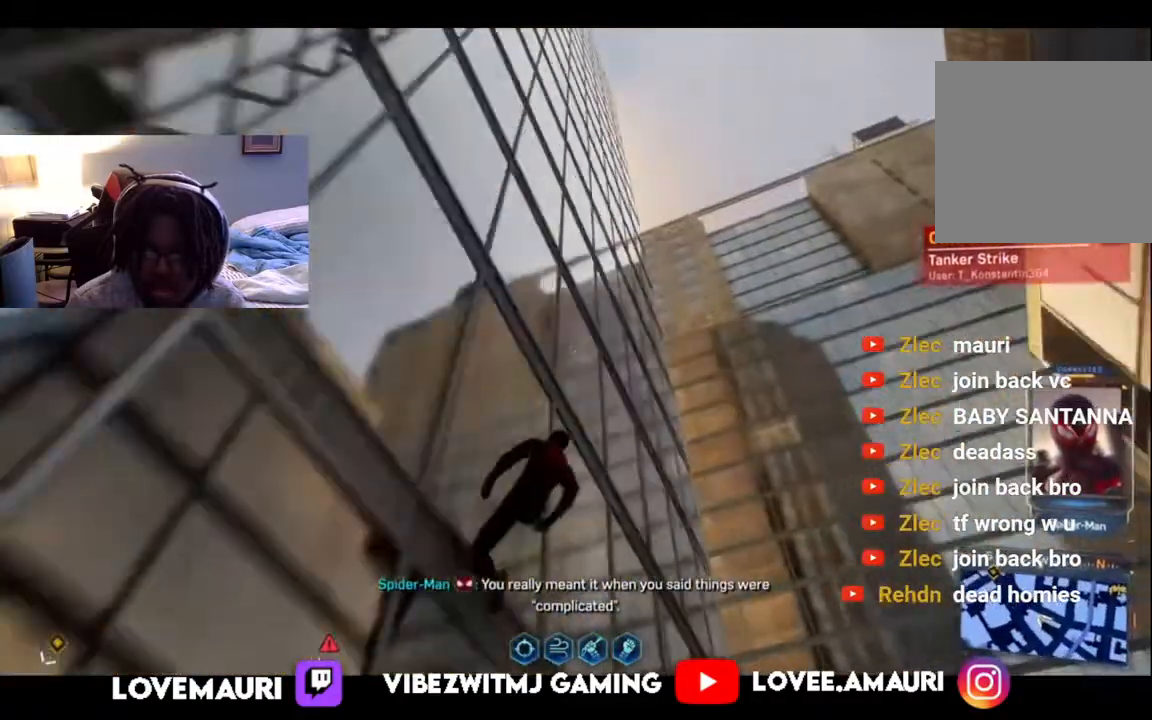
{"buttons": ["R2"], "left_stick": "up", "right_stick": "down-left", "events": [[83, "right_stick", "down-left"]]}
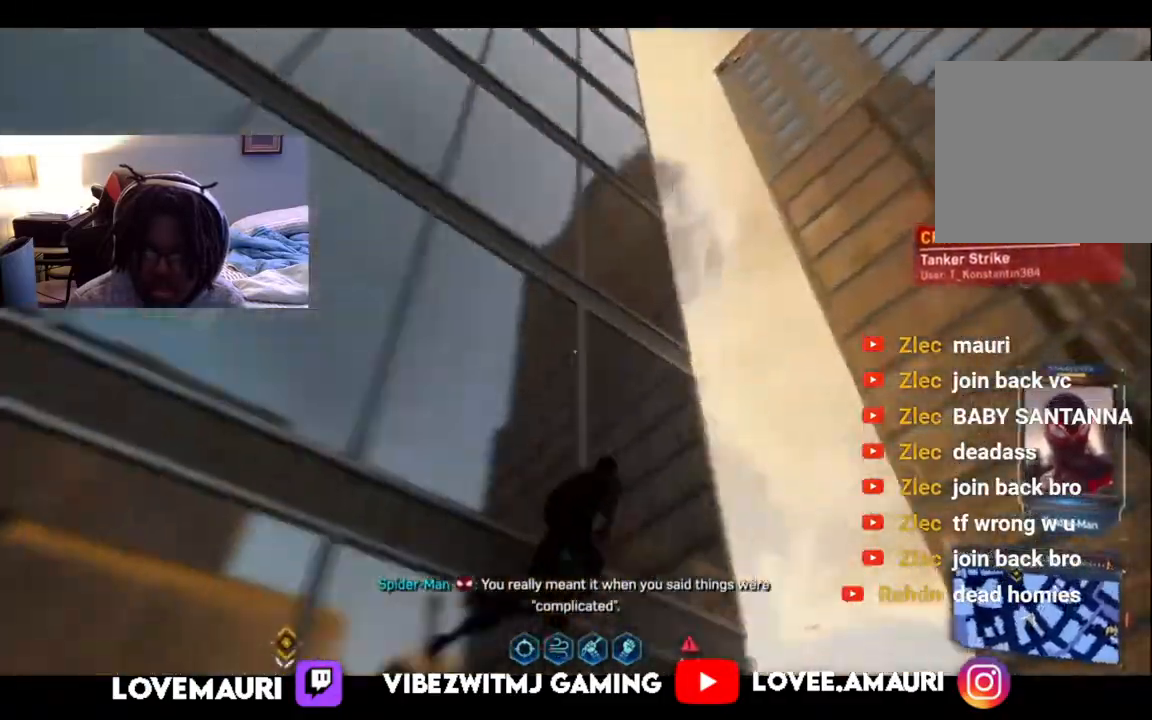
{"buttons": ["R2"], "left_stick": "up", "right_stick": "down", "events": [[433, "right_stick", "down"]]}
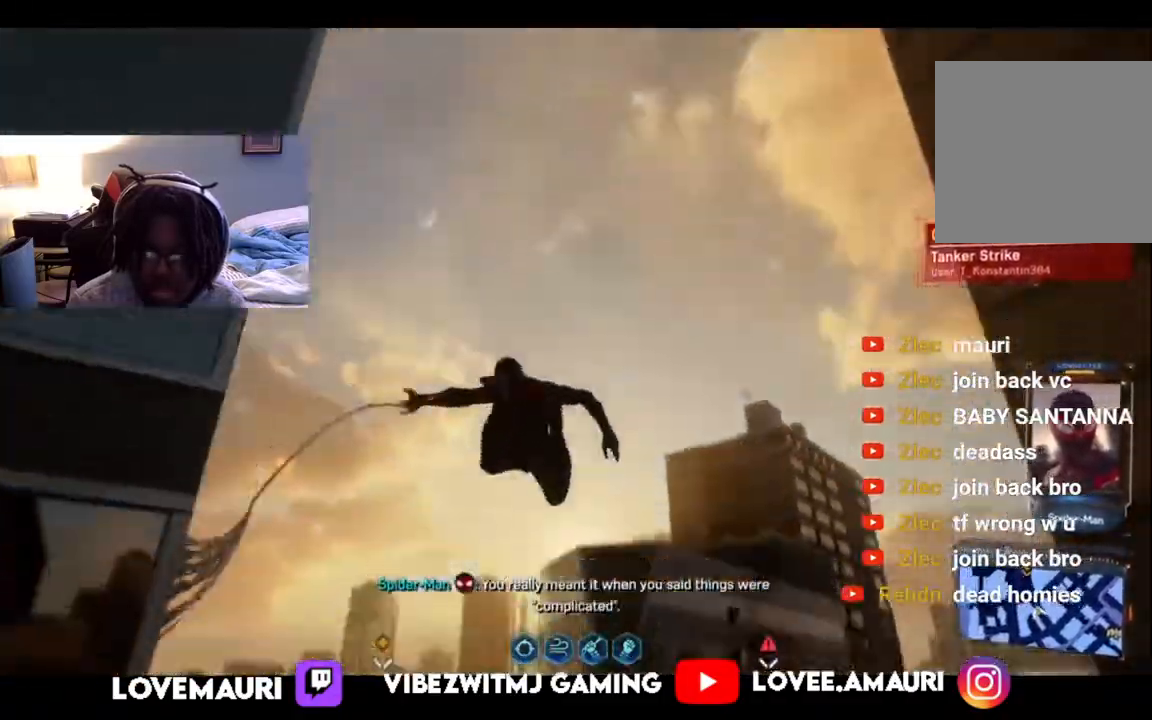
{"buttons": ["R2"], "left_stick": "up", "right_stick": "down-left", "events": [[200, "right_stick", "center"], [450, "right_stick", "down-left"]]}
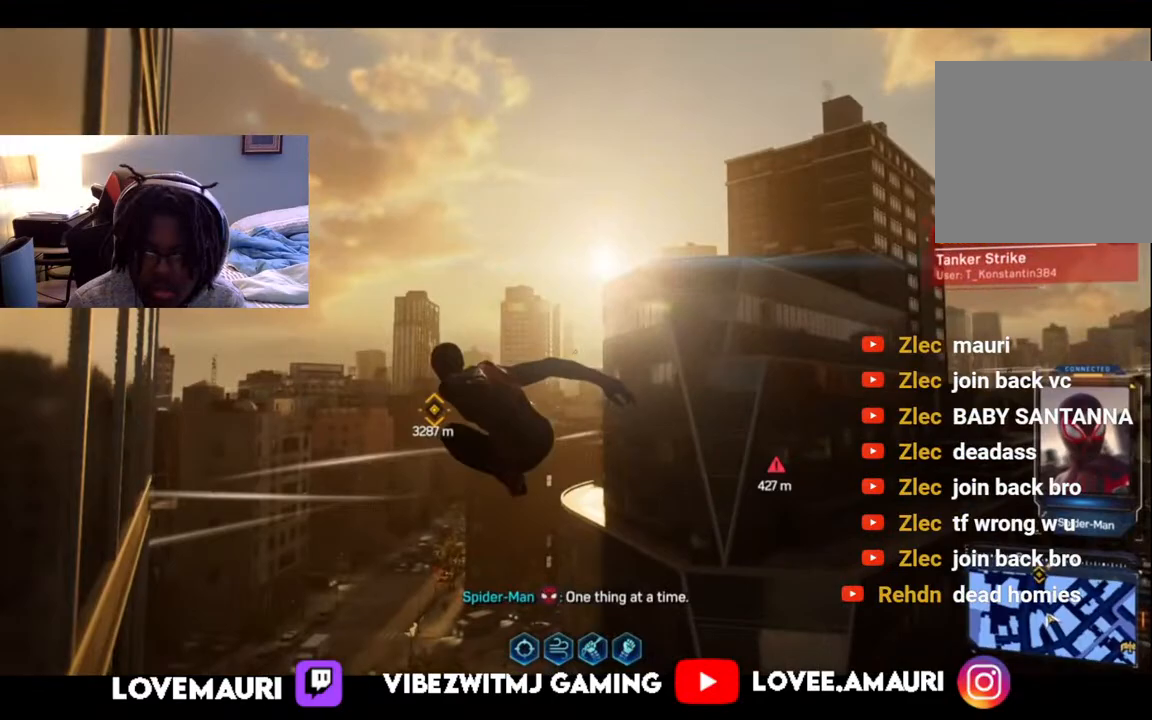
{"buttons": ["R2"], "left_stick": "up", "right_stick": "down-left", "events": []}
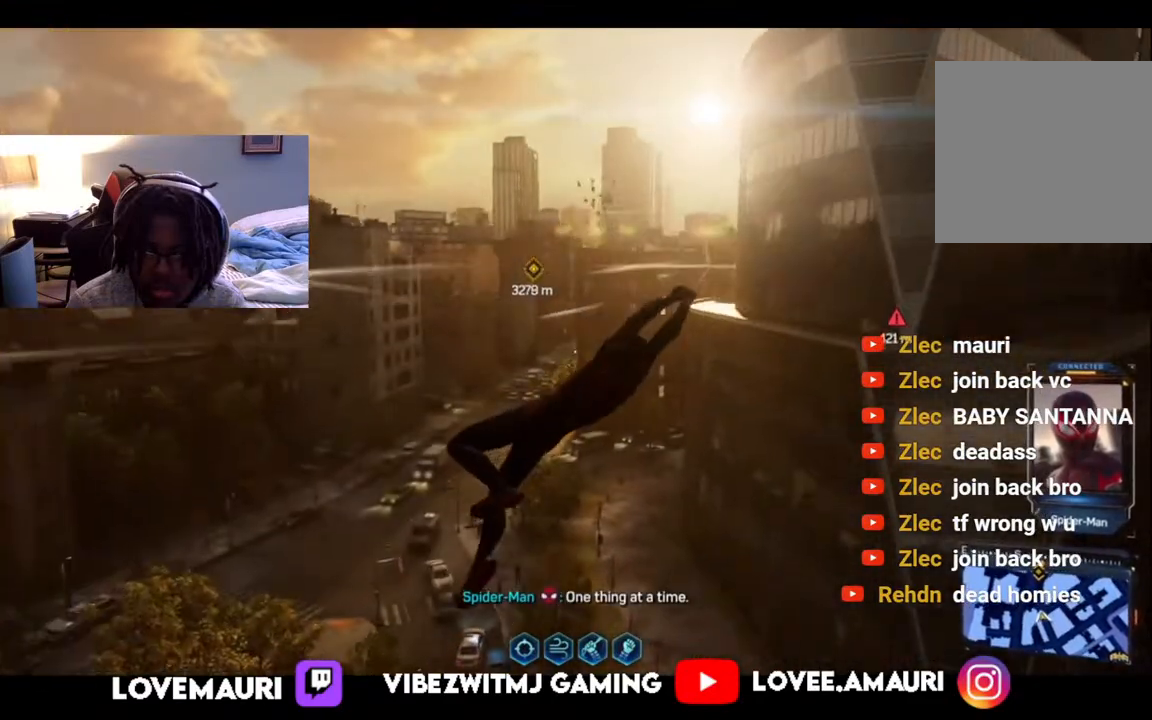
{"buttons": ["R2"], "left_stick": "up", "right_stick": "down-left", "events": []}
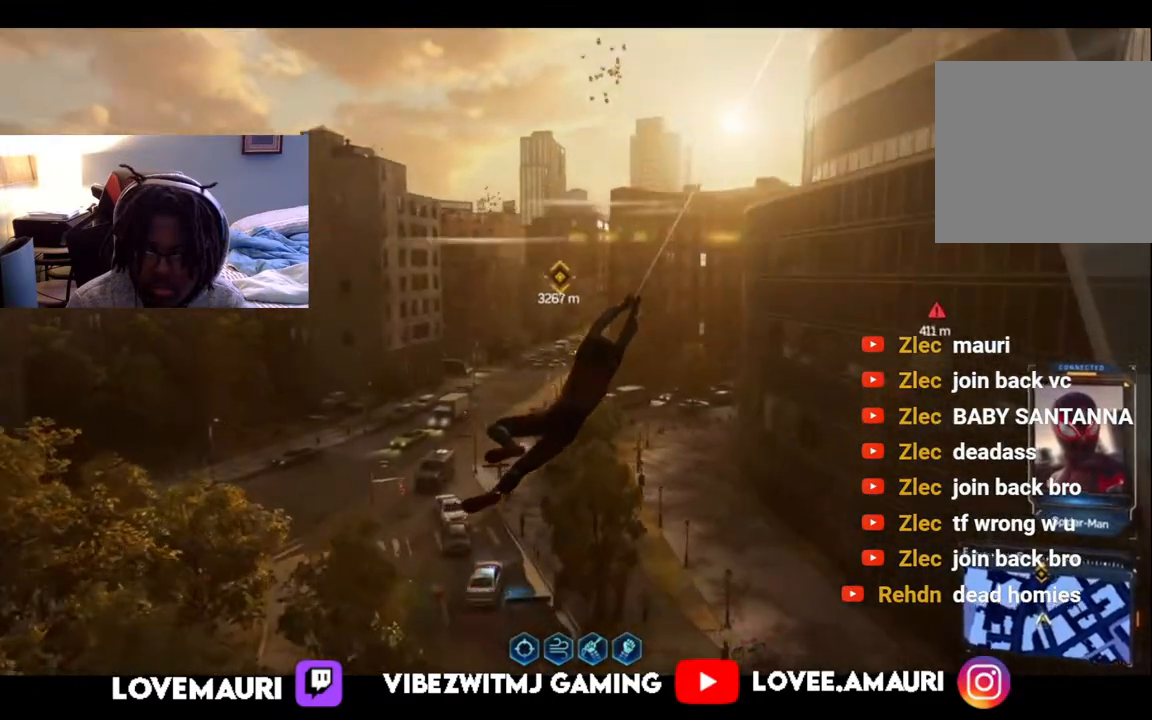
{"buttons": ["R2"], "left_stick": "up", "right_stick": "down-left", "events": []}
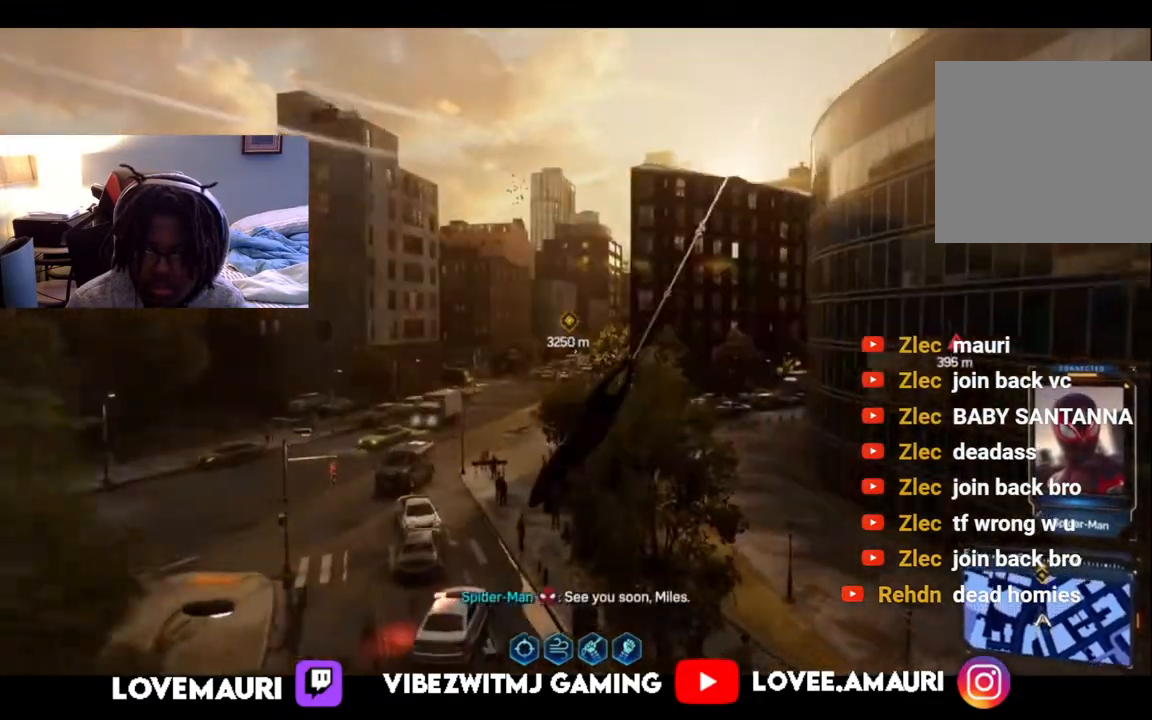
{"buttons": ["R2"], "left_stick": "up", "right_stick": "down-left", "events": []}
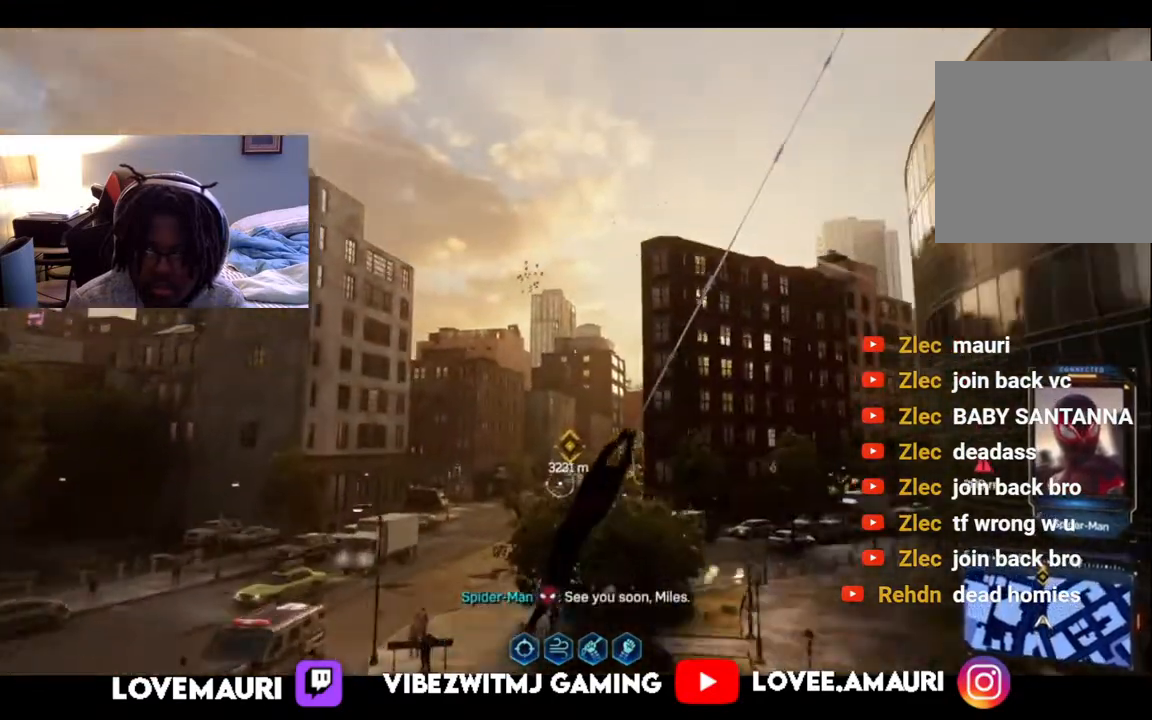
{"buttons": [], "left_stick": "up", "right_stick": "down-left", "events": [[467, "R2", "up"]]}
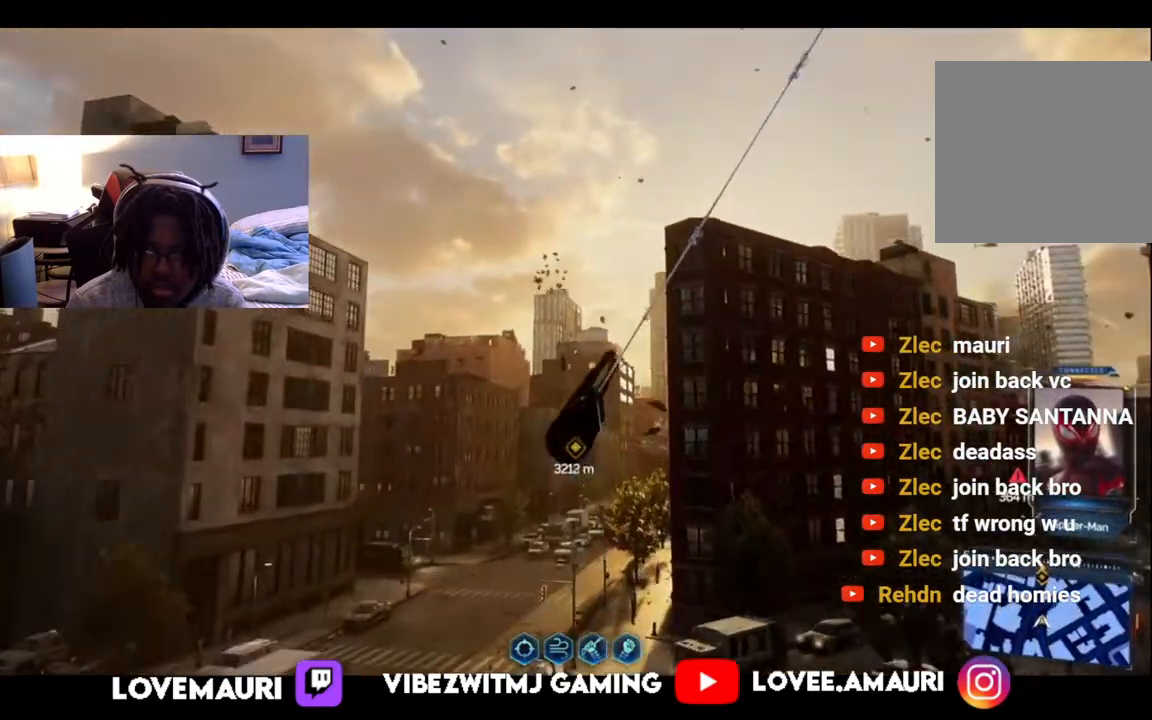
{"buttons": [], "left_stick": "up", "right_stick": "down-left", "events": []}
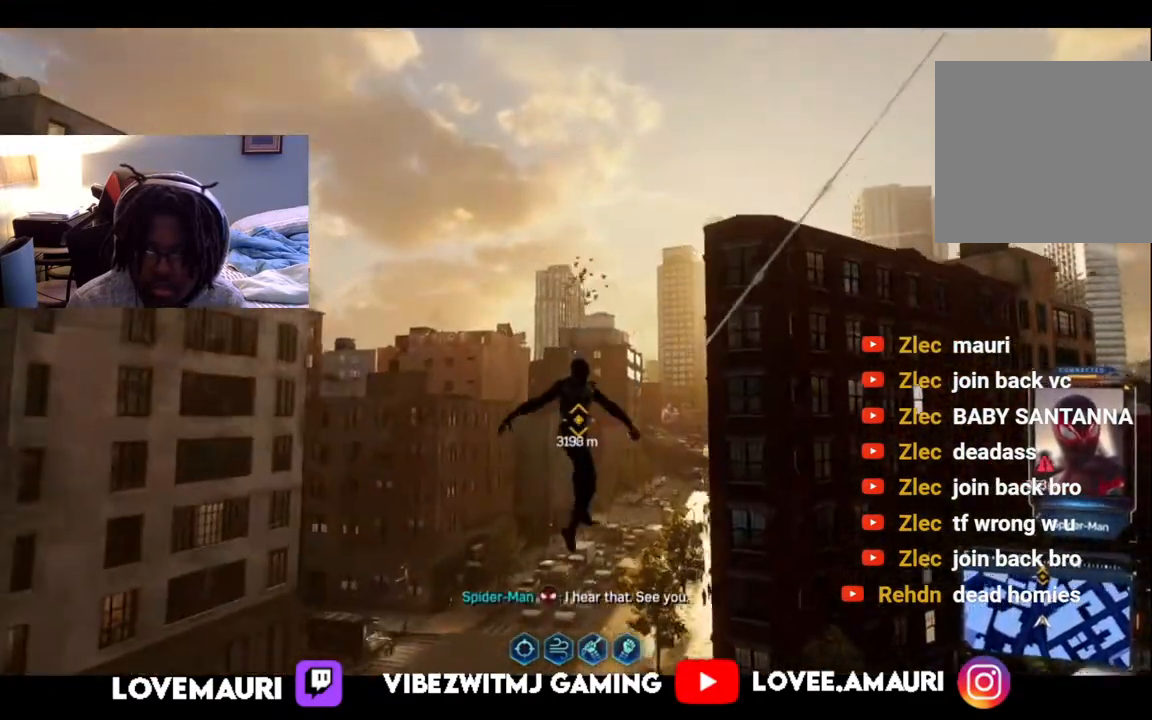
{"buttons": [], "left_stick": "up", "right_stick": "down", "events": [[50, "right_stick", "down"]]}
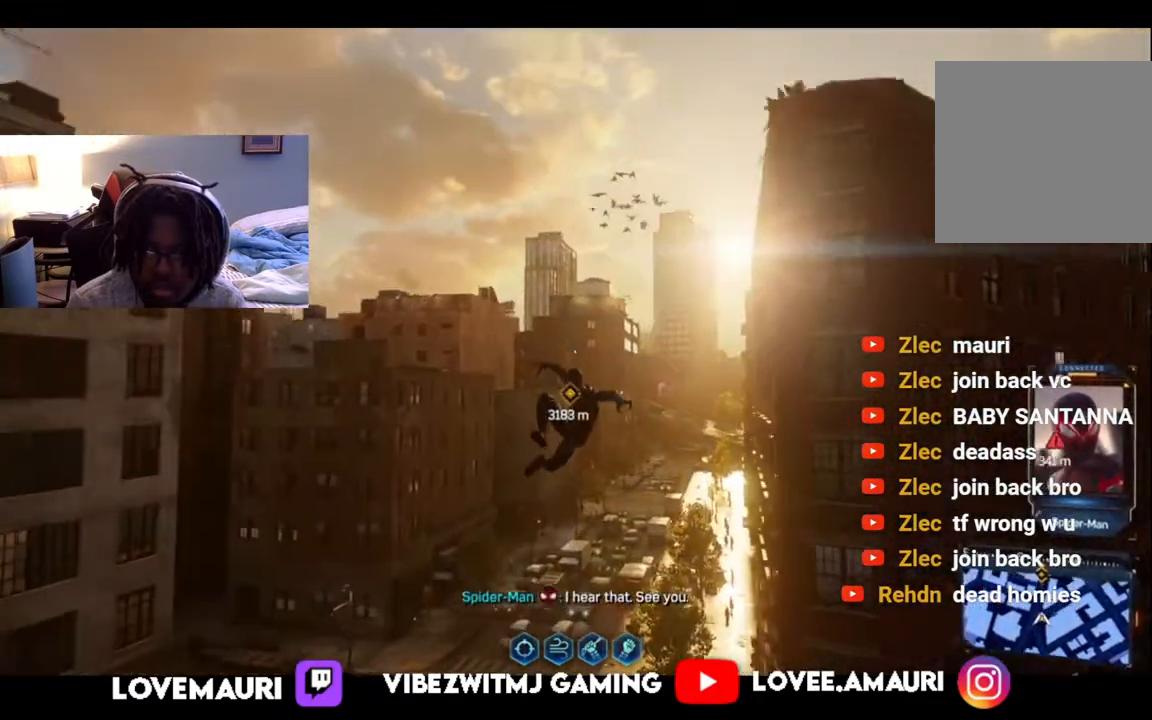
{"buttons": ["R2"], "left_stick": "up", "right_stick": "down", "events": [[17, "R2", "down"]]}
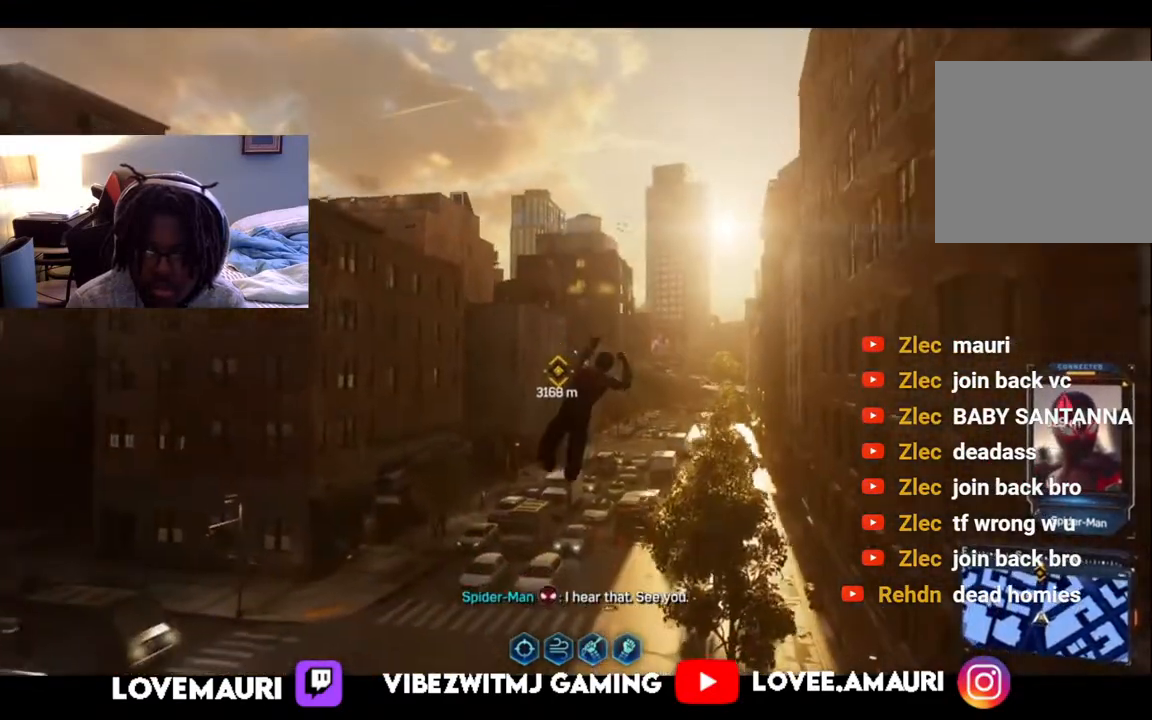
{"buttons": ["R2"], "left_stick": "up", "right_stick": "center", "events": [[250, "right_stick", "center"]]}
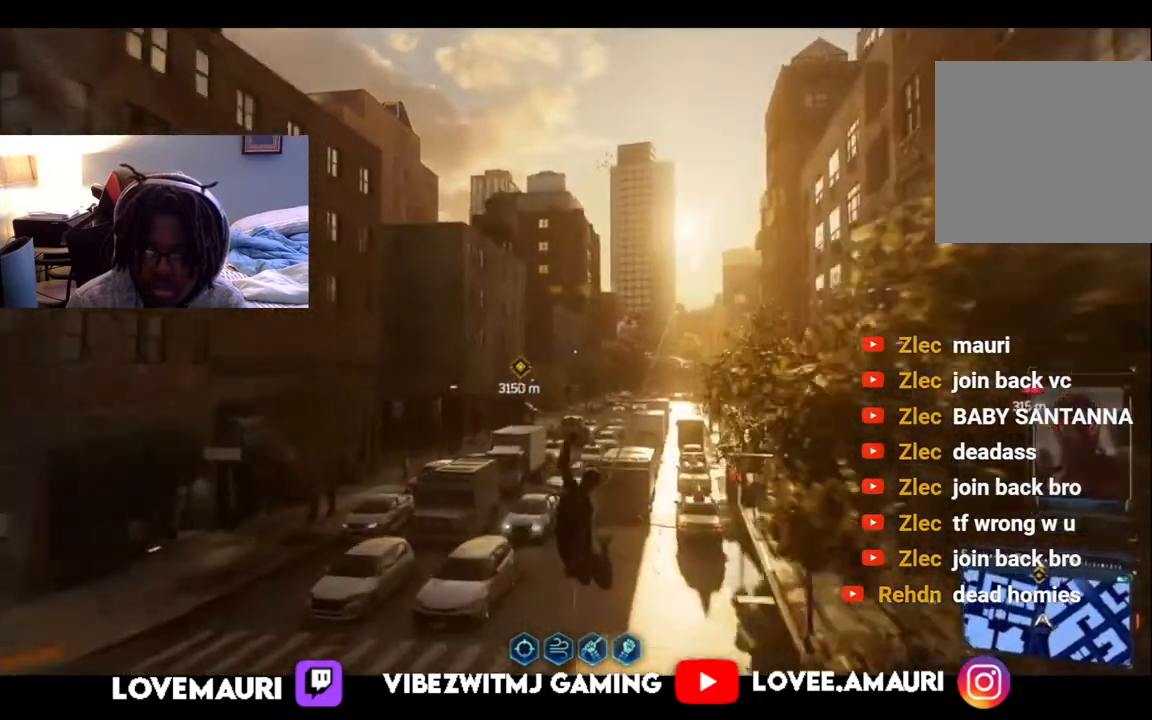
{"buttons": [], "left_stick": "up", "right_stick": "center", "events": [[483, "R2", "up"]]}